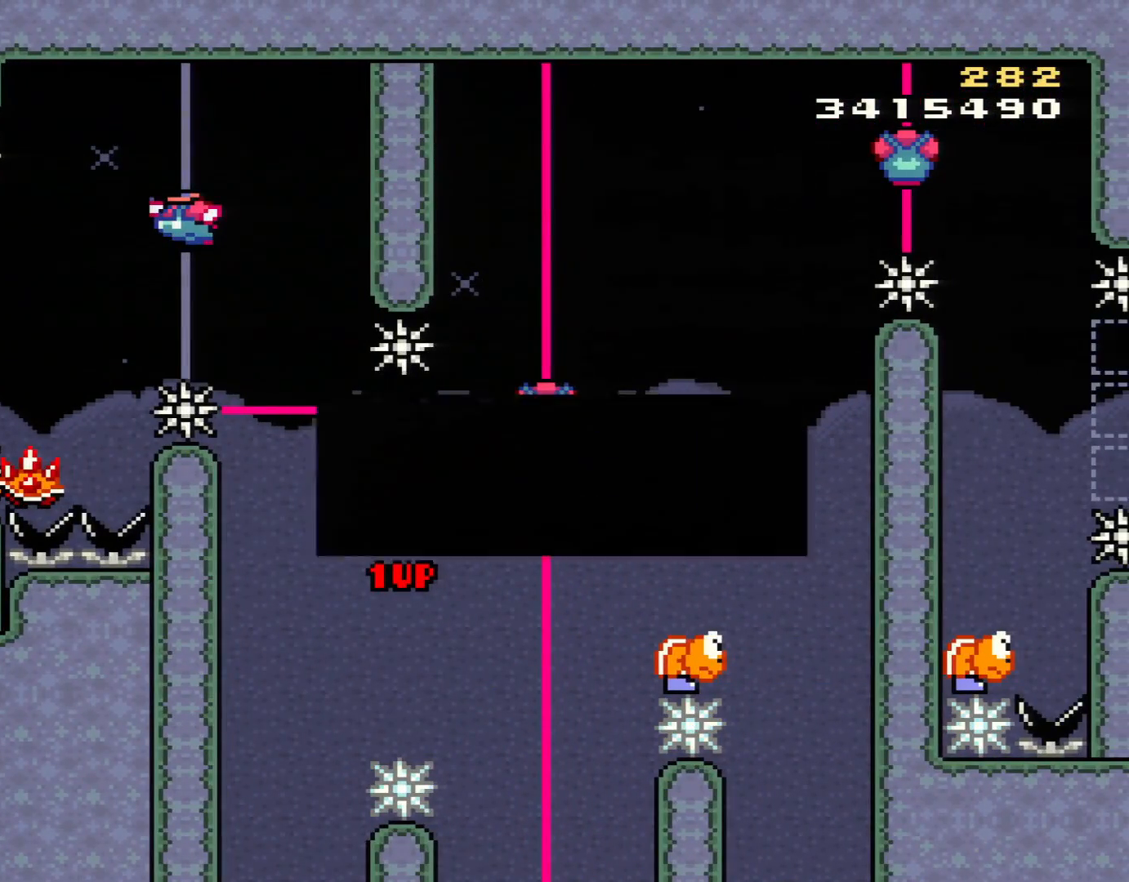
Gameplay with a controller (Nintendo layout); each line is a JSON object with the inputs held at the frame after it. "events" lists button and stick changes between this image and that frame as [ms after this image, input, new state], when the widget could be followed in between. Not read: L3 R3.
{"buttons": [], "events": []}
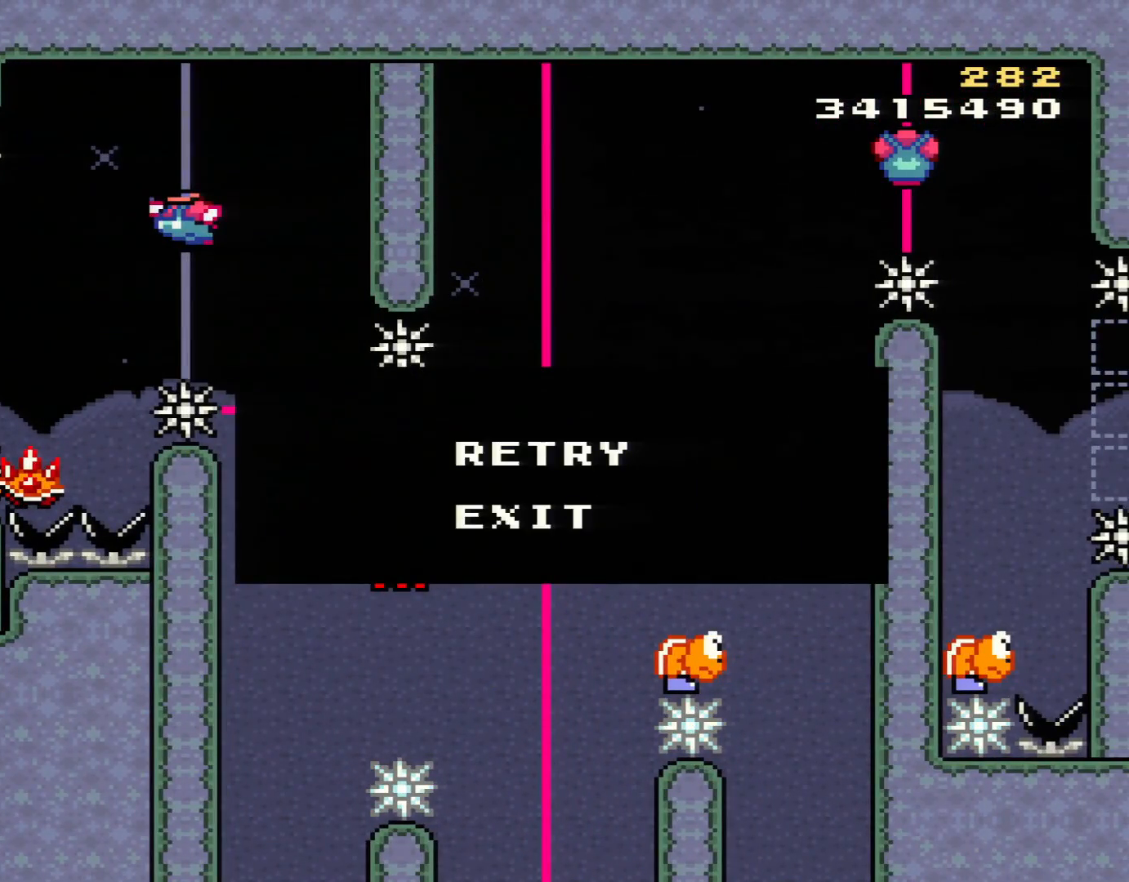
{"buttons": [], "events": []}
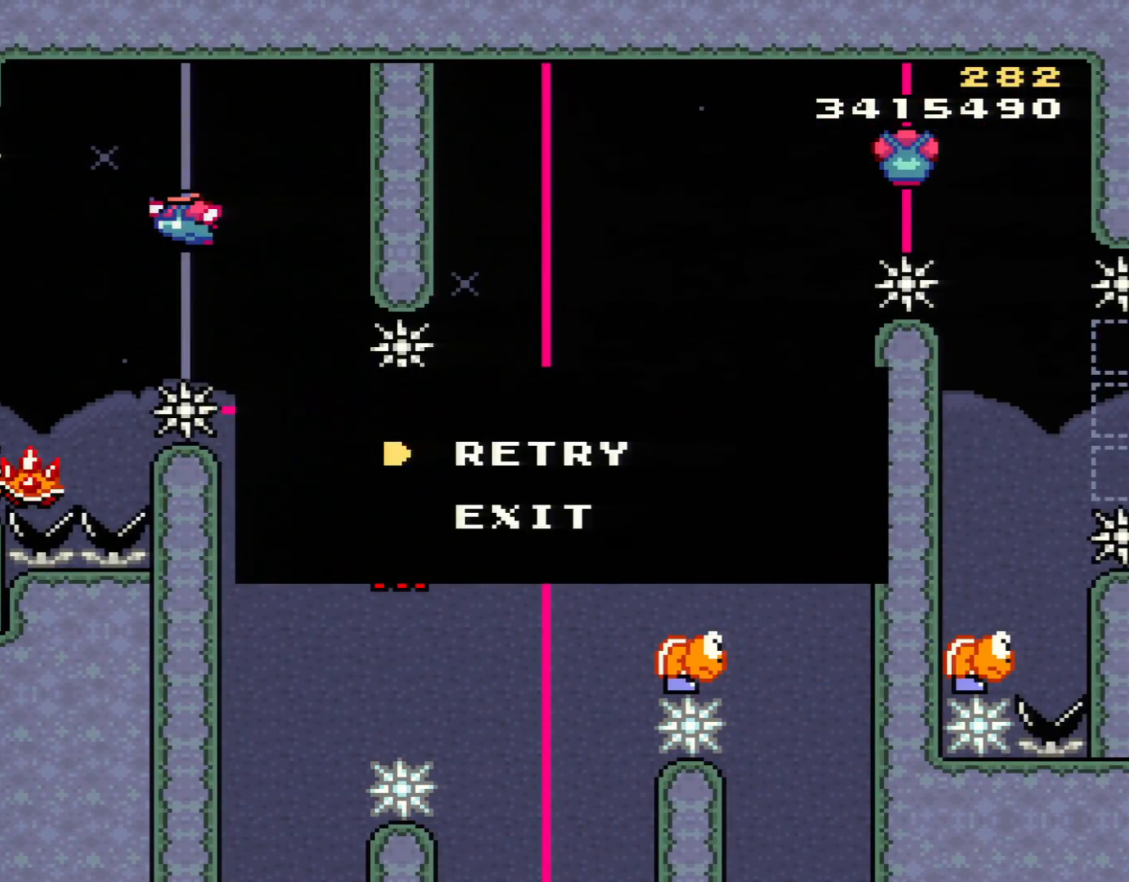
{"buttons": ["Y"], "events": [[101, "A", "down"], [267, "A", "up"], [484, "Y", "down"]]}
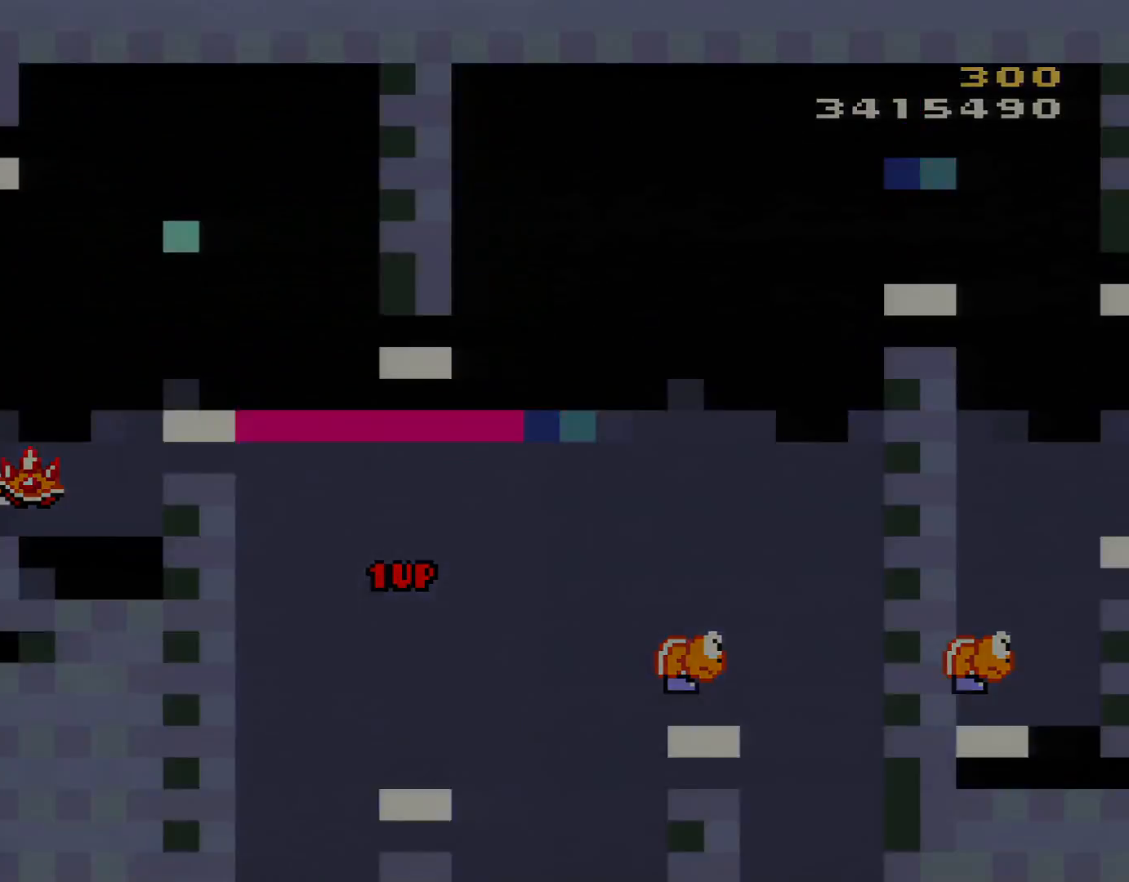
{"buttons": ["Y"], "events": [[83, "DPAD_RIGHT", "down"], [167, "DPAD_RIGHT", "up"]]}
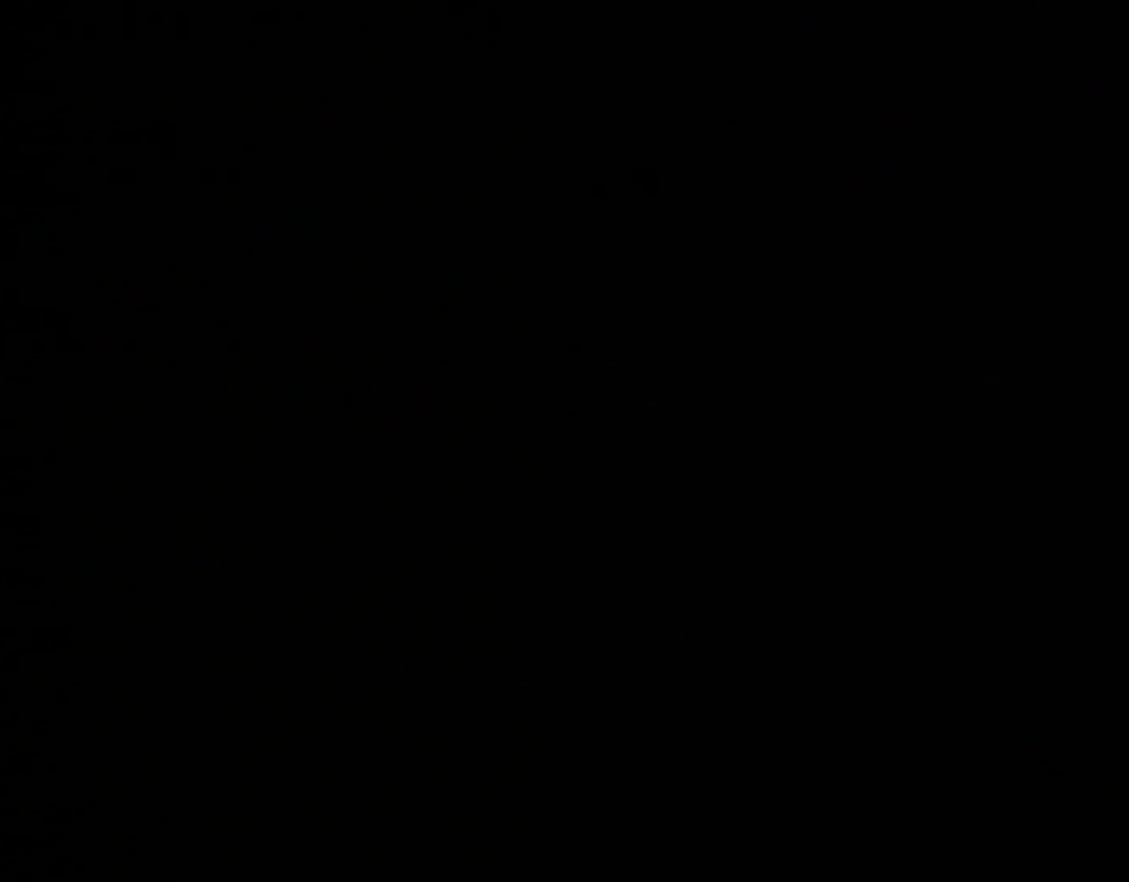
{"buttons": ["Y"], "events": []}
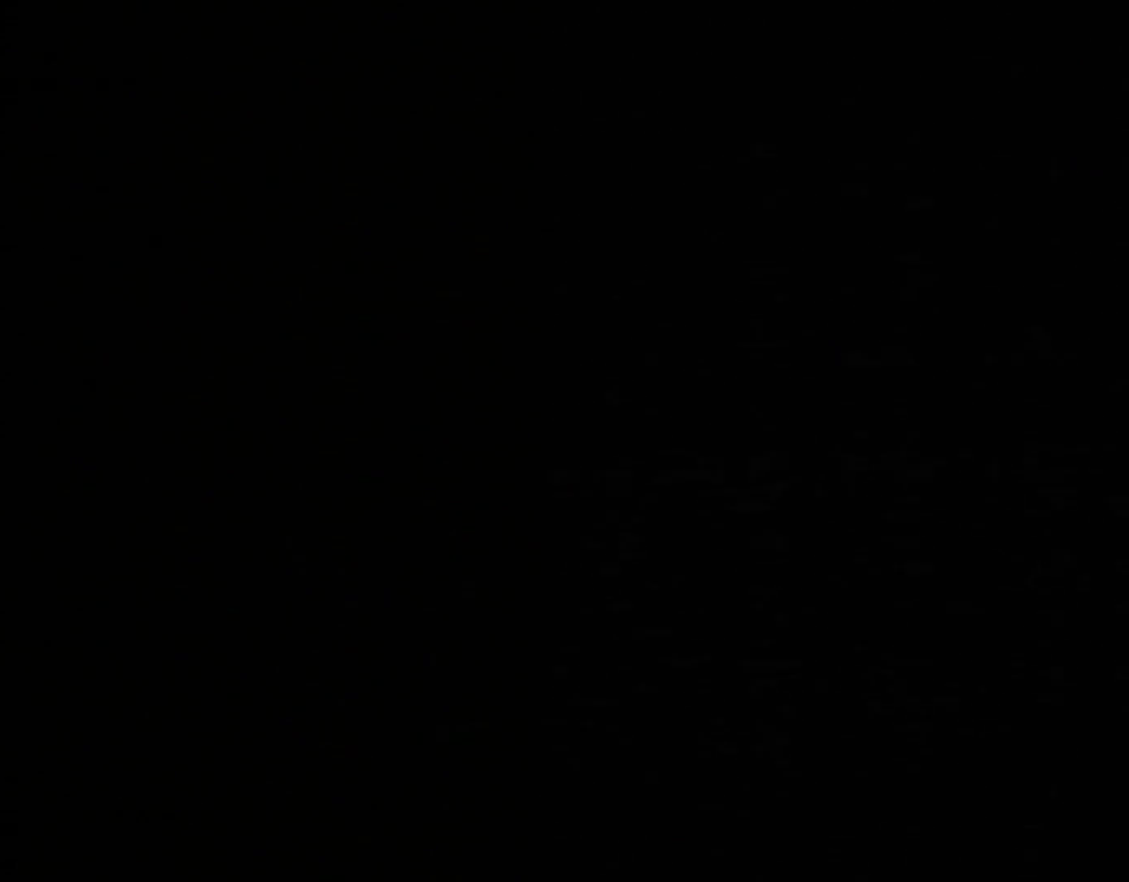
{"buttons": ["Y"], "events": []}
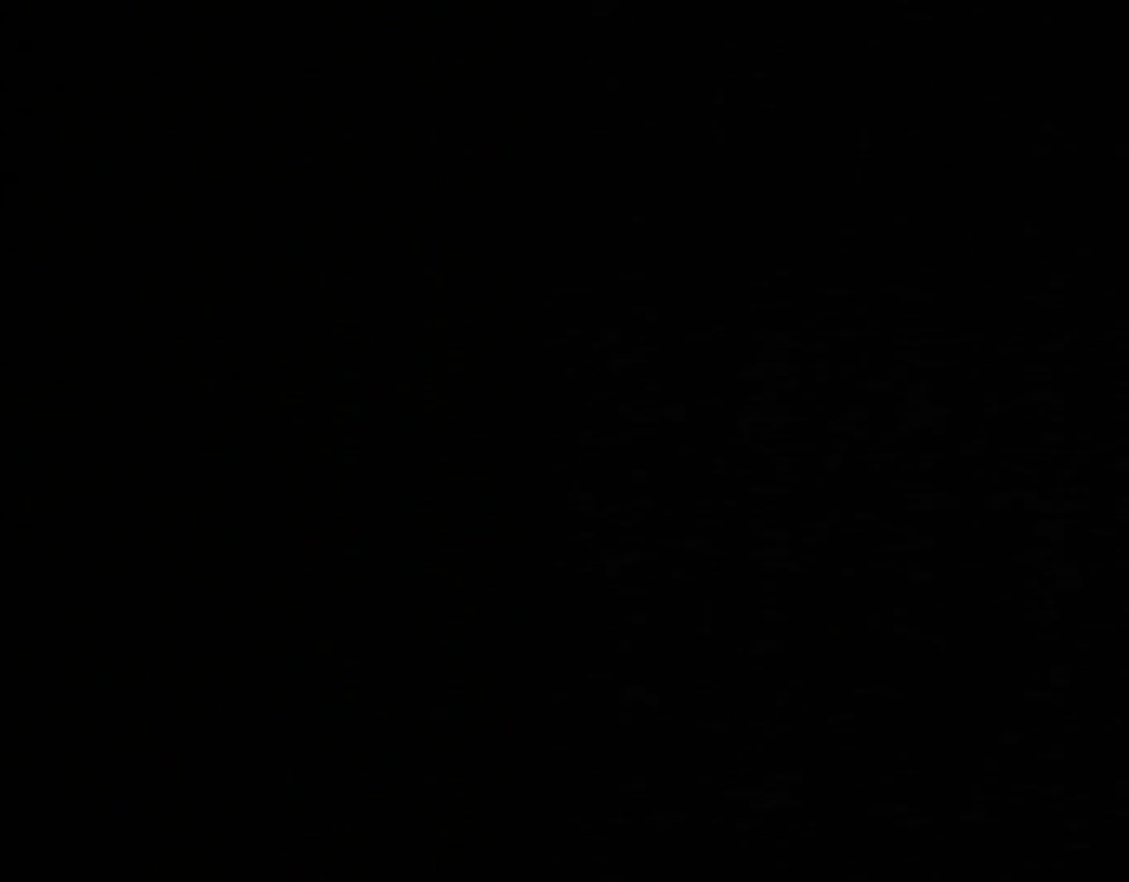
{"buttons": ["B"], "events": [[201, "DPAD_RIGHT", "down"], [284, "B", "down"], [401, "DPAD_RIGHT", "up"], [401, "Y", "up"]]}
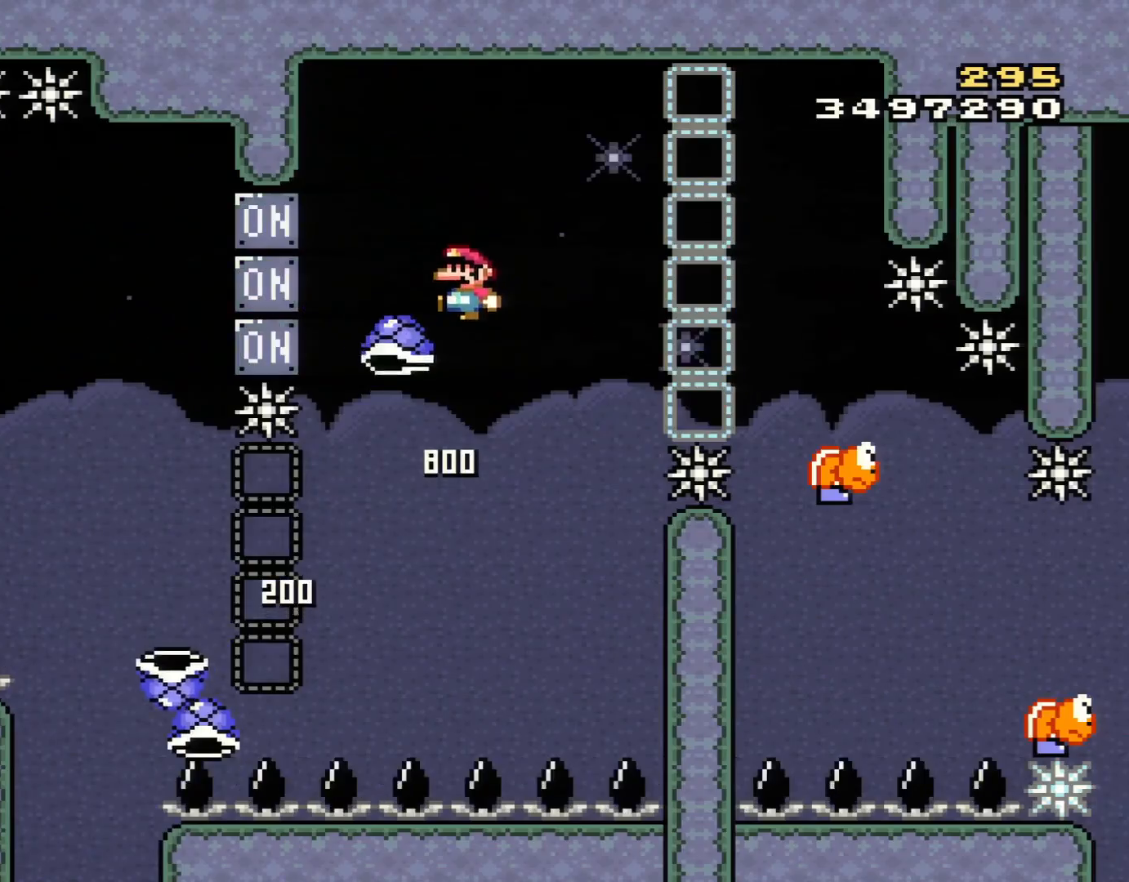
{"buttons": ["B", "Y", "DPAD_DOWN"], "events": [[50, "Y", "down"], [100, "DPAD_LEFT", "down"], [233, "DPAD_LEFT", "up"], [267, "DPAD_RIGHT", "down"], [450, "DPAD_DOWN", "down"], [450, "DPAD_RIGHT", "up"]]}
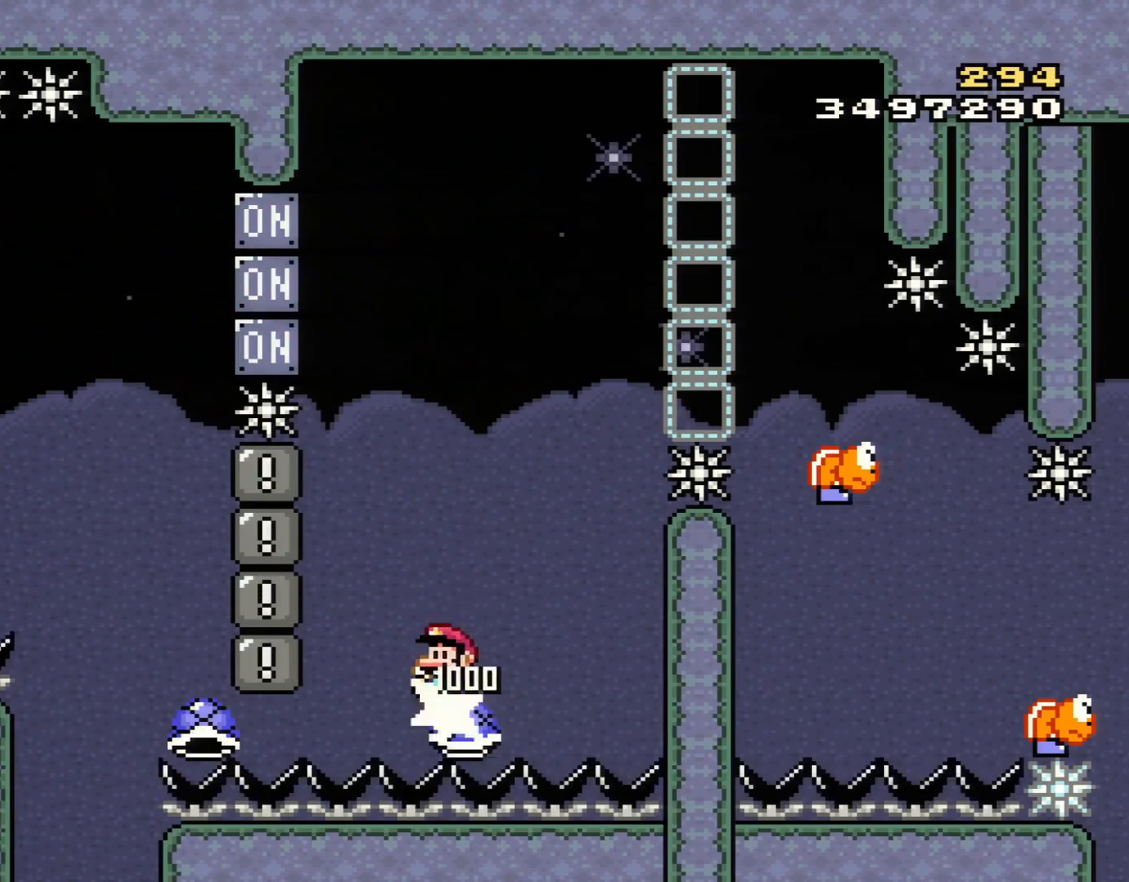
{"buttons": ["B", "Y"], "events": [[17, "DPAD_DOWN", "up"], [17, "DPAD_LEFT", "down"], [167, "DPAD_LEFT", "up"], [167, "DPAD_RIGHT", "down"], [167, "L1", "down"], [251, "L1", "up"], [301, "DPAD_RIGHT", "up"]]}
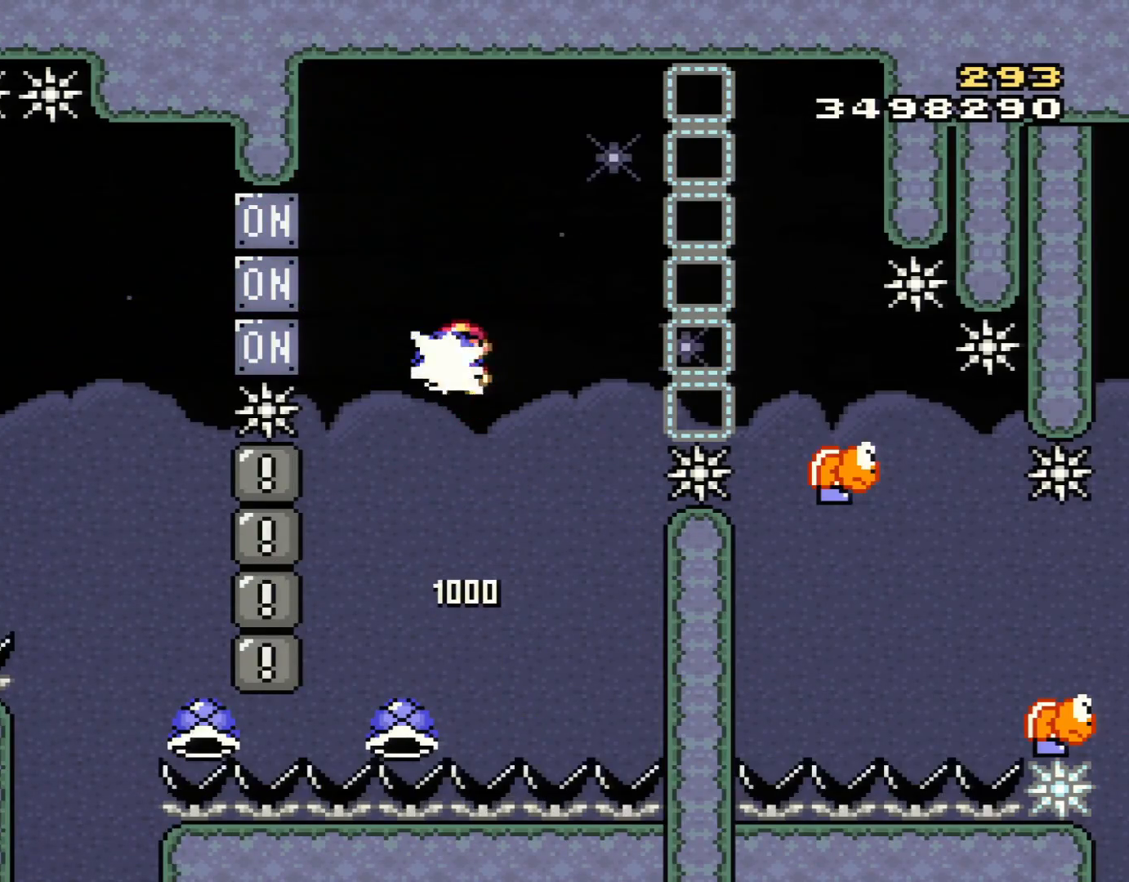
{"buttons": ["B", "Y", "DPAD_RIGHT"], "events": [[33, "DPAD_LEFT", "down"], [100, "Y", "up"], [133, "DPAD_LEFT", "up"], [200, "Y", "down"], [234, "DPAD_RIGHT", "down"]]}
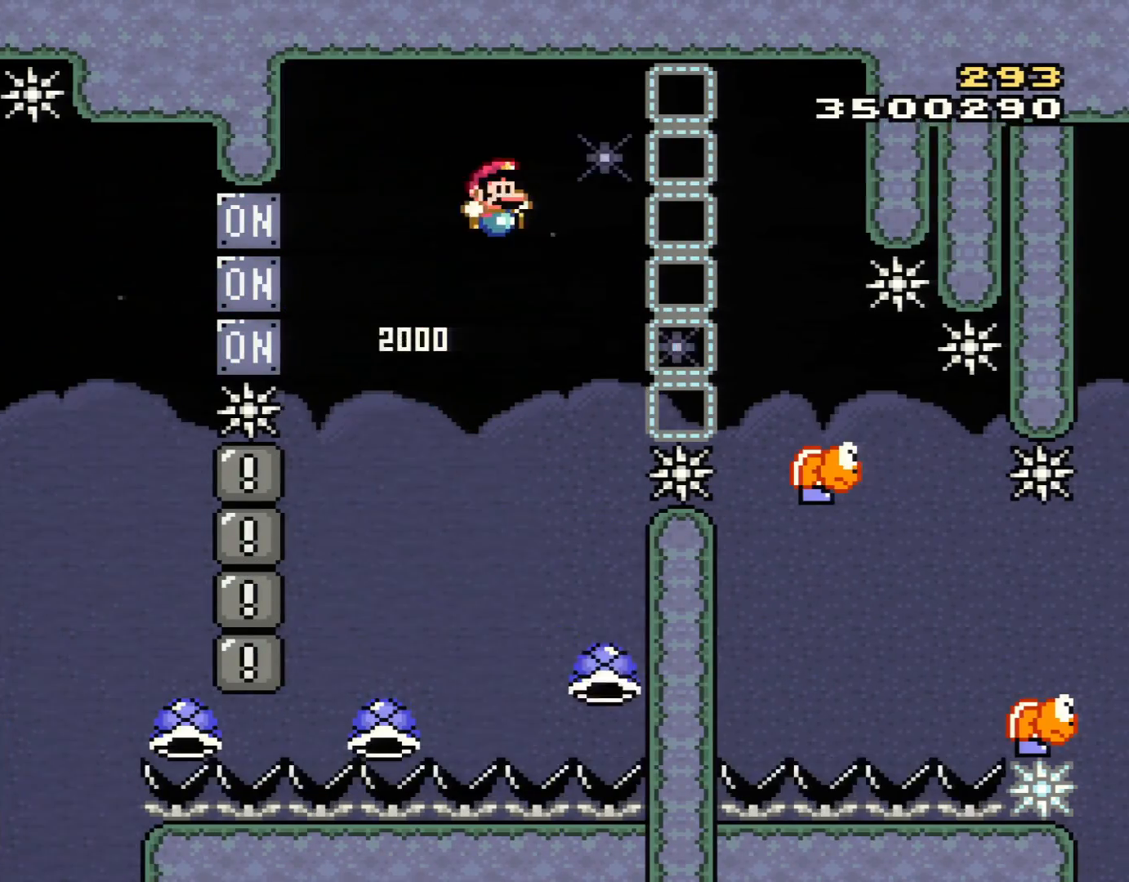
{"buttons": ["B", "Y", "DPAD_LEFT"], "events": [[484, "DPAD_LEFT", "down"], [484, "DPAD_RIGHT", "up"]]}
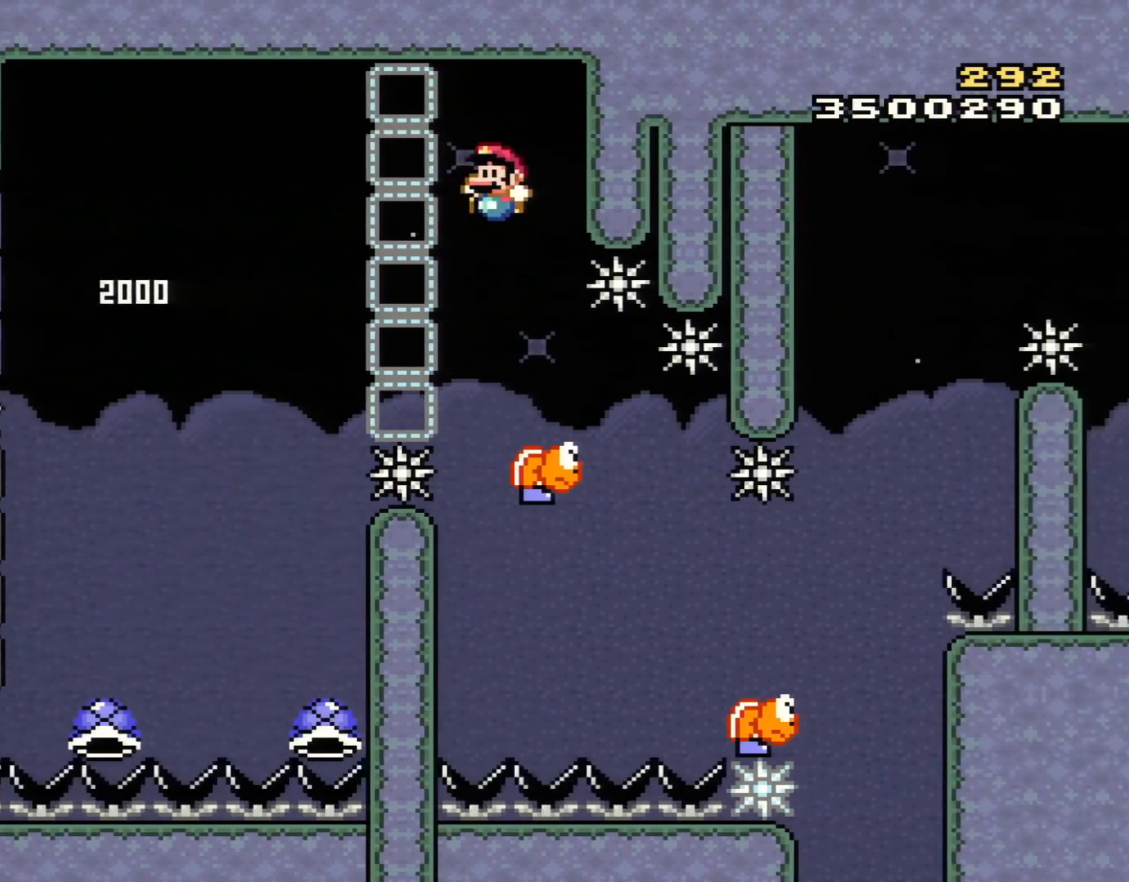
{"buttons": ["B", "Y", "DPAD_LEFT"], "events": [[133, "DPAD_LEFT", "up"], [133, "DPAD_RIGHT", "down"], [250, "DPAD_DOWN", "down"], [250, "DPAD_RIGHT", "up"], [284, "DPAD_DOWN", "up"], [284, "DPAD_LEFT", "down"]]}
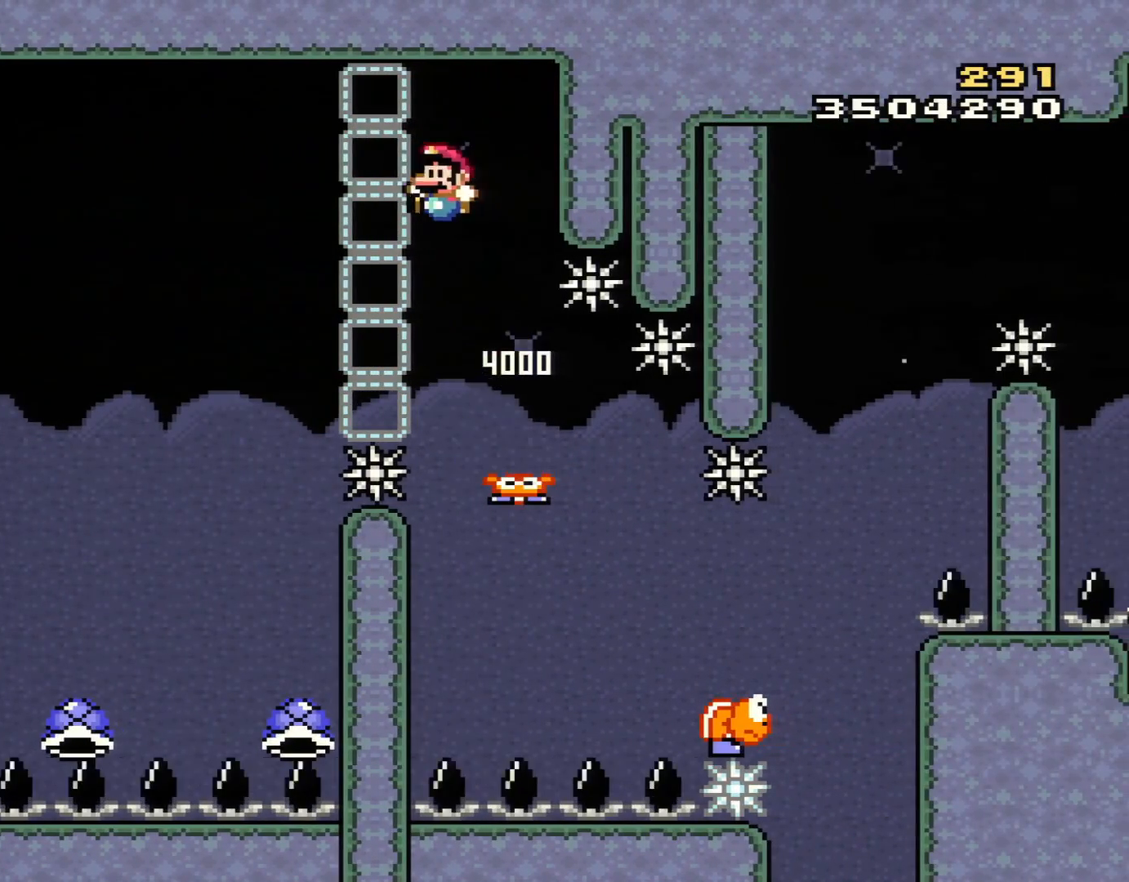
{"buttons": ["Y", "DPAD_RIGHT"], "events": [[101, "DPAD_LEFT", "up"], [234, "DPAD_RIGHT", "down"], [401, "DPAD_RIGHT", "up"], [468, "DPAD_RIGHT", "down"], [484, "B", "up"]]}
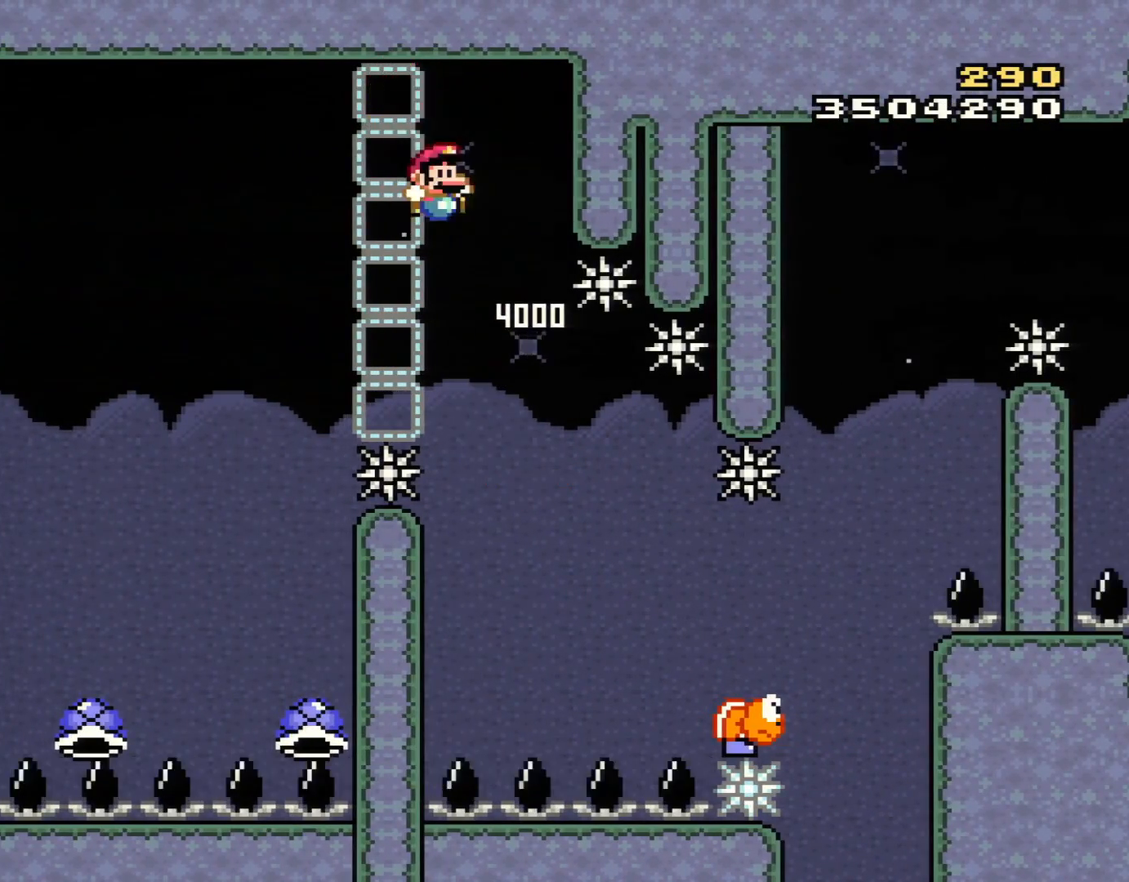
{"buttons": ["B", "Y", "DPAD_RIGHT"], "events": [[133, "B", "down"]]}
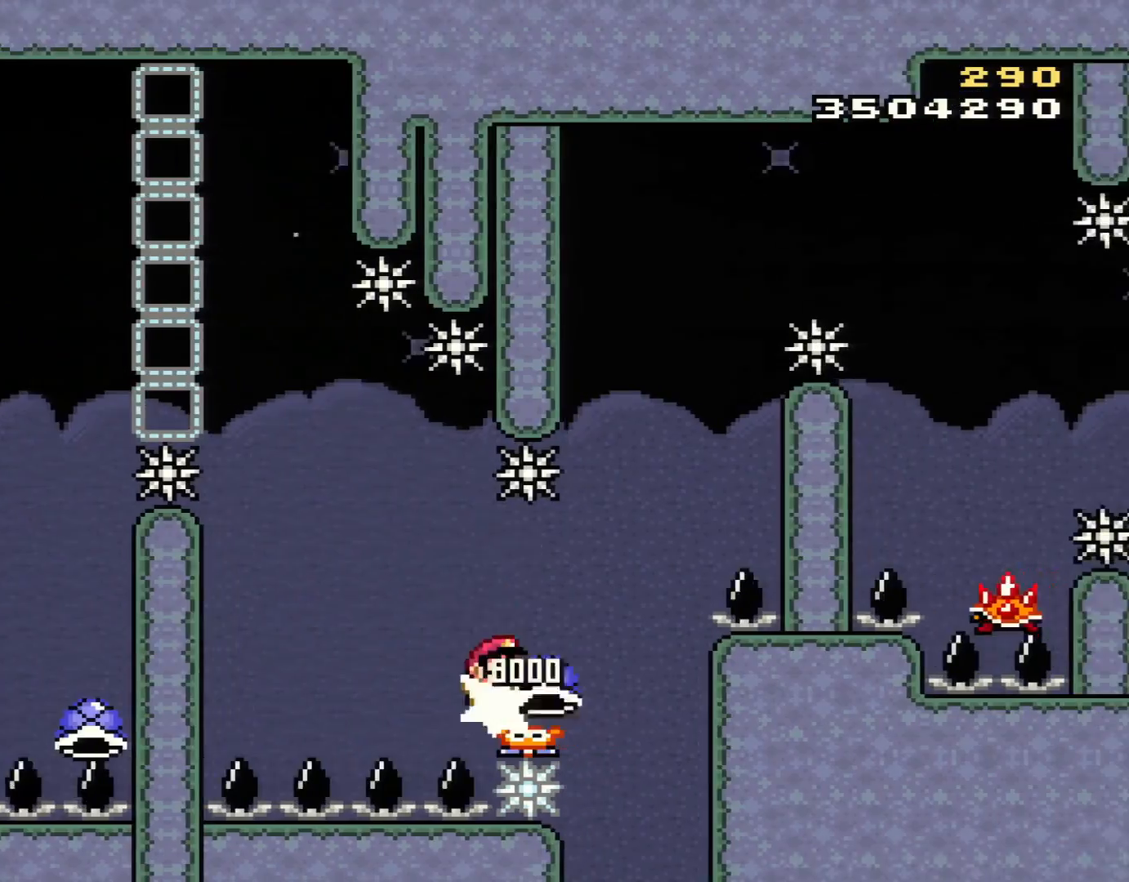
{"buttons": ["B", "DPAD_RIGHT"], "events": [[134, "L1", "down"], [251, "L1", "up"], [284, "DPAD_LEFT", "down"], [284, "DPAD_RIGHT", "up"], [451, "DPAD_LEFT", "up"], [451, "DPAD_UP", "down"], [468, "DPAD_RIGHT", "down"], [468, "DPAD_UP", "up"], [501, "Y", "up"]]}
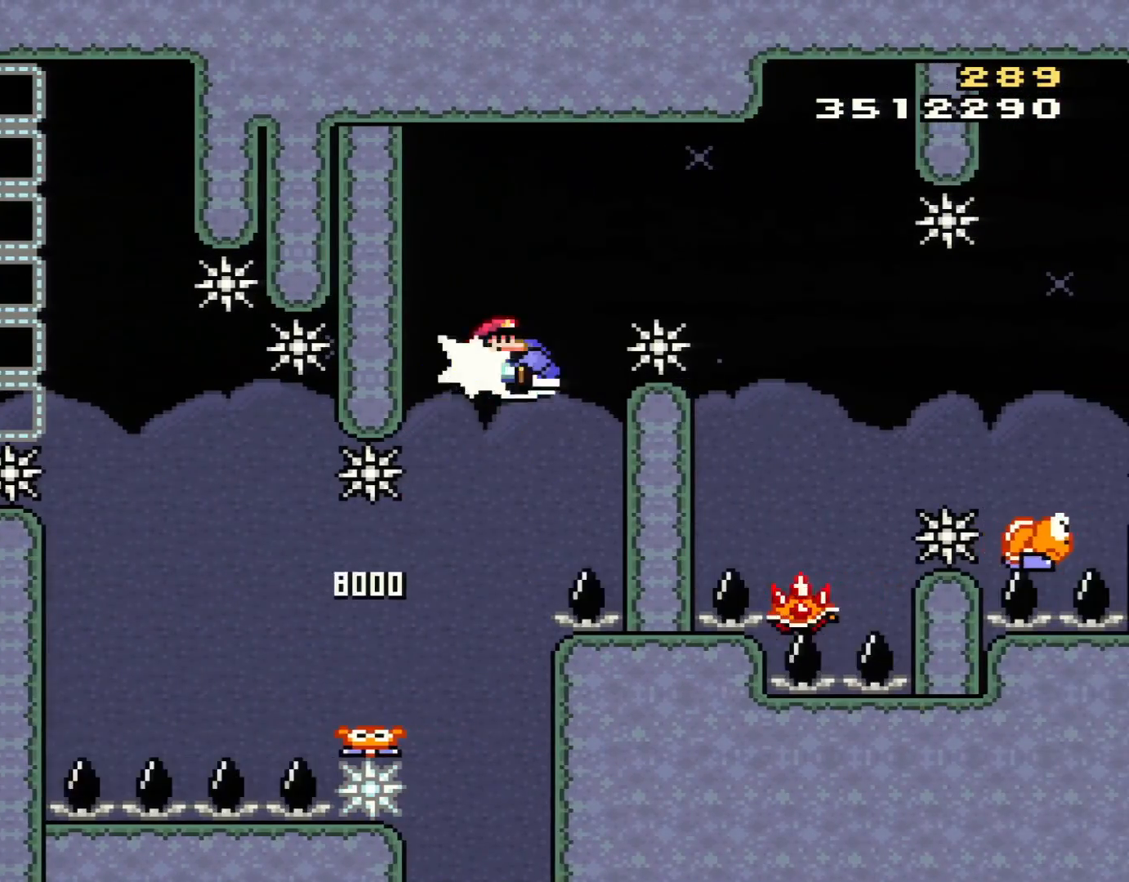
{"buttons": ["B", "Y", "DPAD_RIGHT"], "events": [[33, "DPAD_RIGHT", "up"], [133, "DPAD_LEFT", "down"], [167, "Y", "down"], [250, "DPAD_LEFT", "up"], [250, "DPAD_RIGHT", "down"]]}
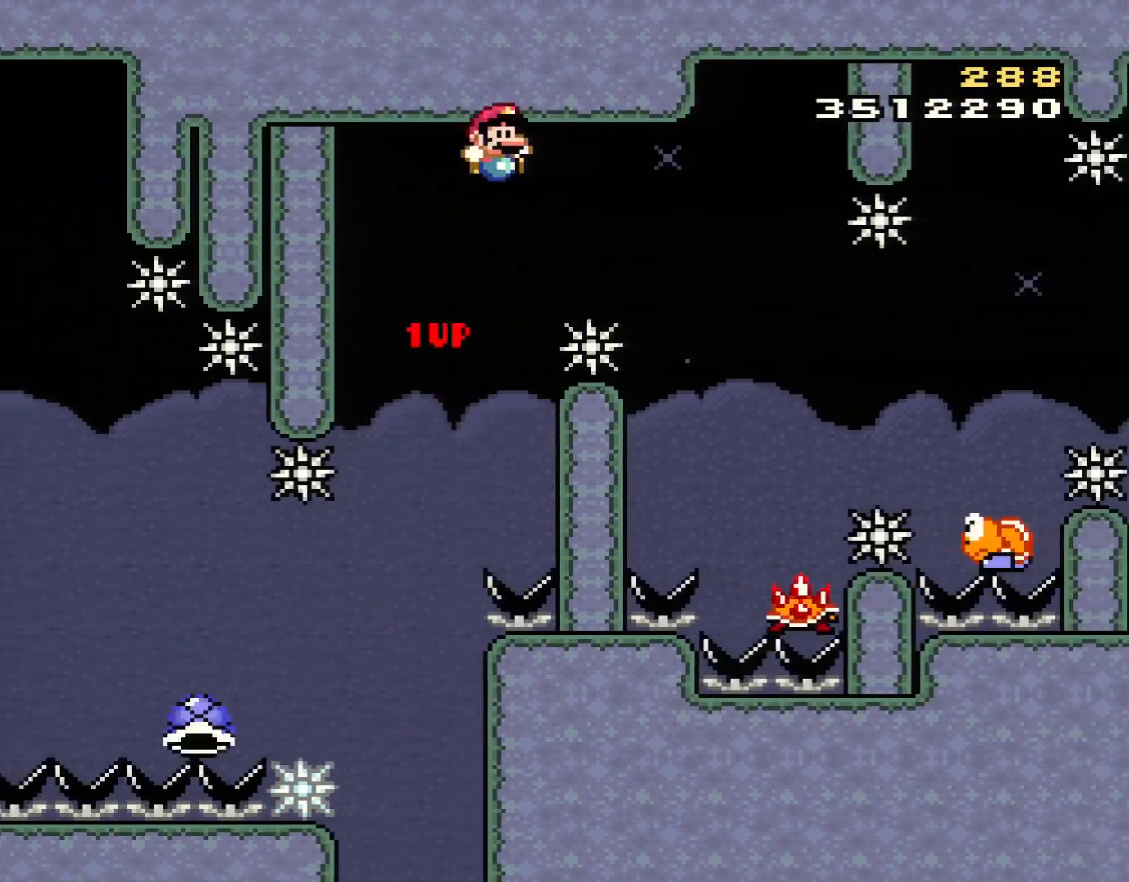
{"buttons": ["A", "X", "DPAD_LEFT"], "events": [[217, "X", "down"], [267, "A", "down"], [267, "Y", "up"], [301, "B", "up"], [434, "DPAD_LEFT", "down"], [434, "DPAD_RIGHT", "up"]]}
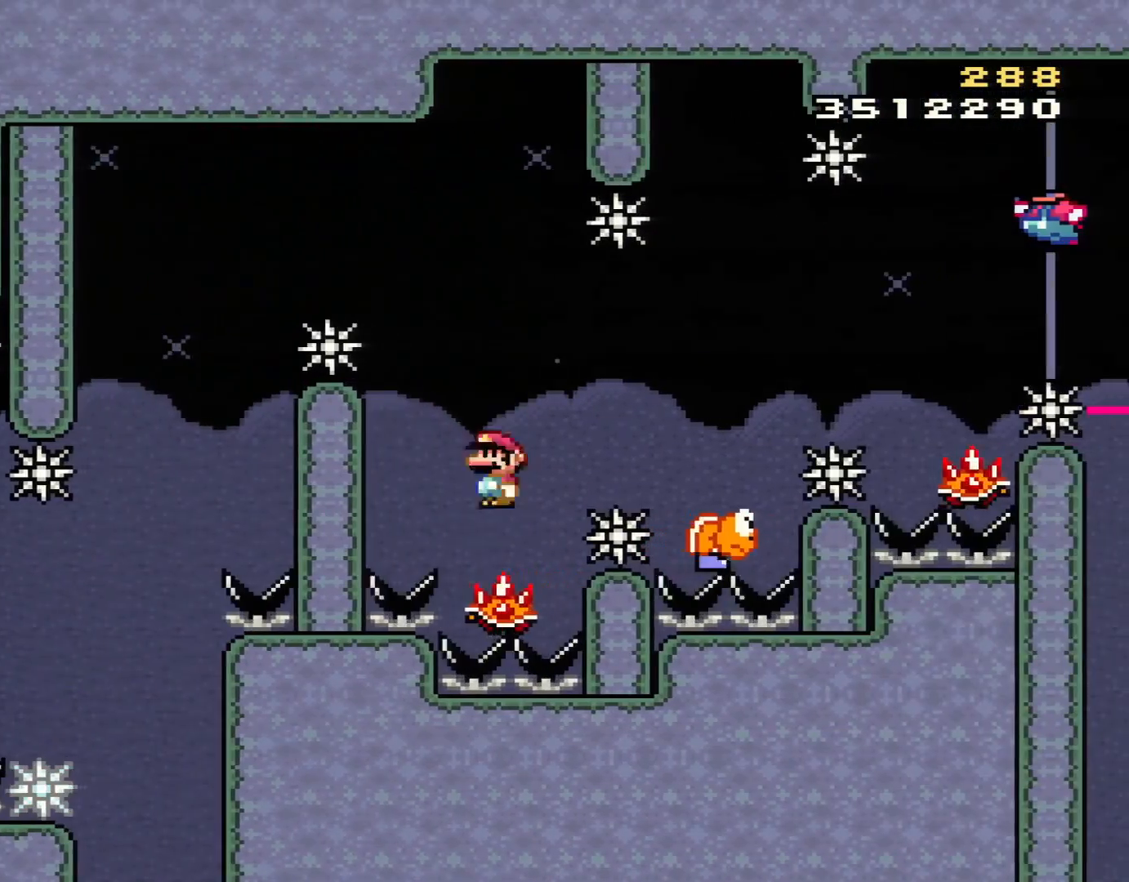
{"buttons": ["B", "Y", "DPAD_RIGHT"], "events": [[133, "DPAD_DOWN", "down"], [133, "DPAD_LEFT", "up"], [167, "DPAD_DOWN", "up"], [167, "DPAD_RIGHT", "down"], [284, "A", "up"], [317, "X", "up"], [350, "Y", "down"], [500, "B", "down"]]}
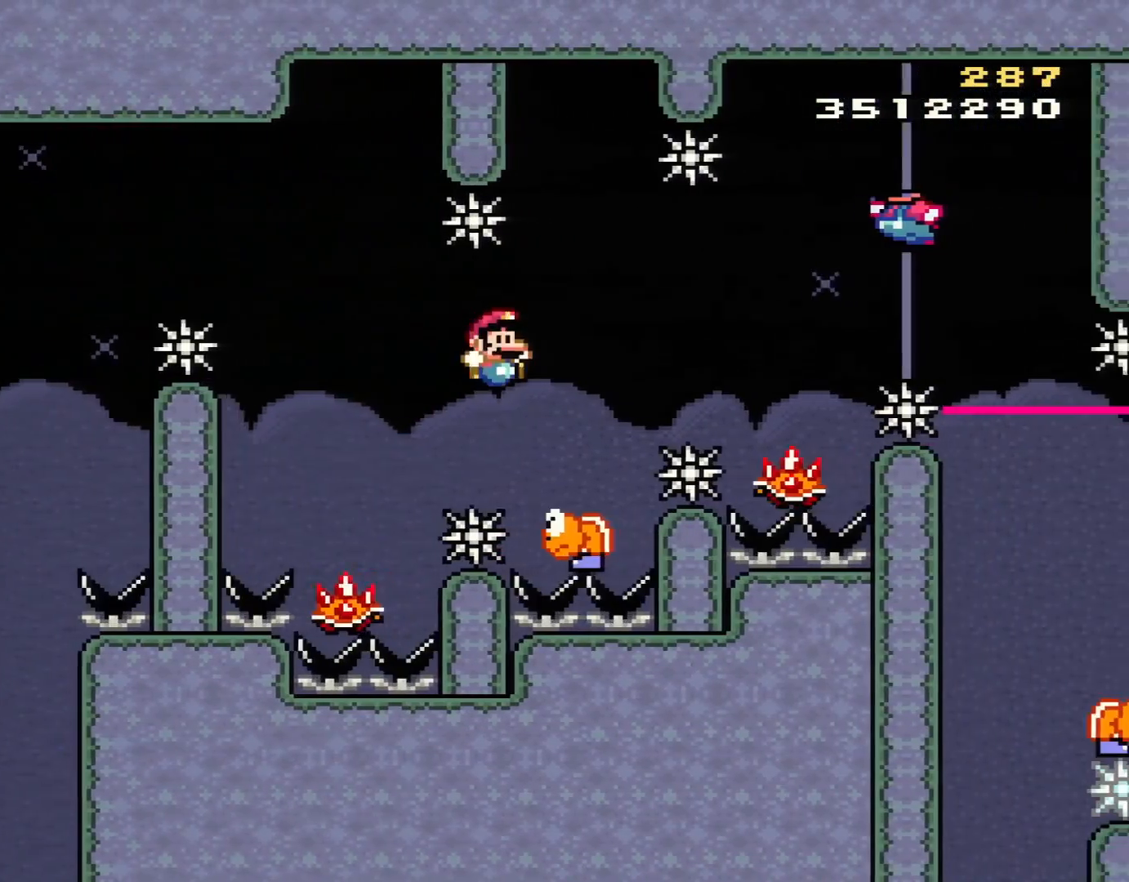
{"buttons": ["X", "DPAD_RIGHT"], "events": [[134, "DPAD_RIGHT", "up"], [184, "DPAD_LEFT", "down"], [284, "DPAD_LEFT", "up"], [284, "DPAD_RIGHT", "down"], [351, "B", "up"], [418, "Y", "up"], [434, "X", "down"]]}
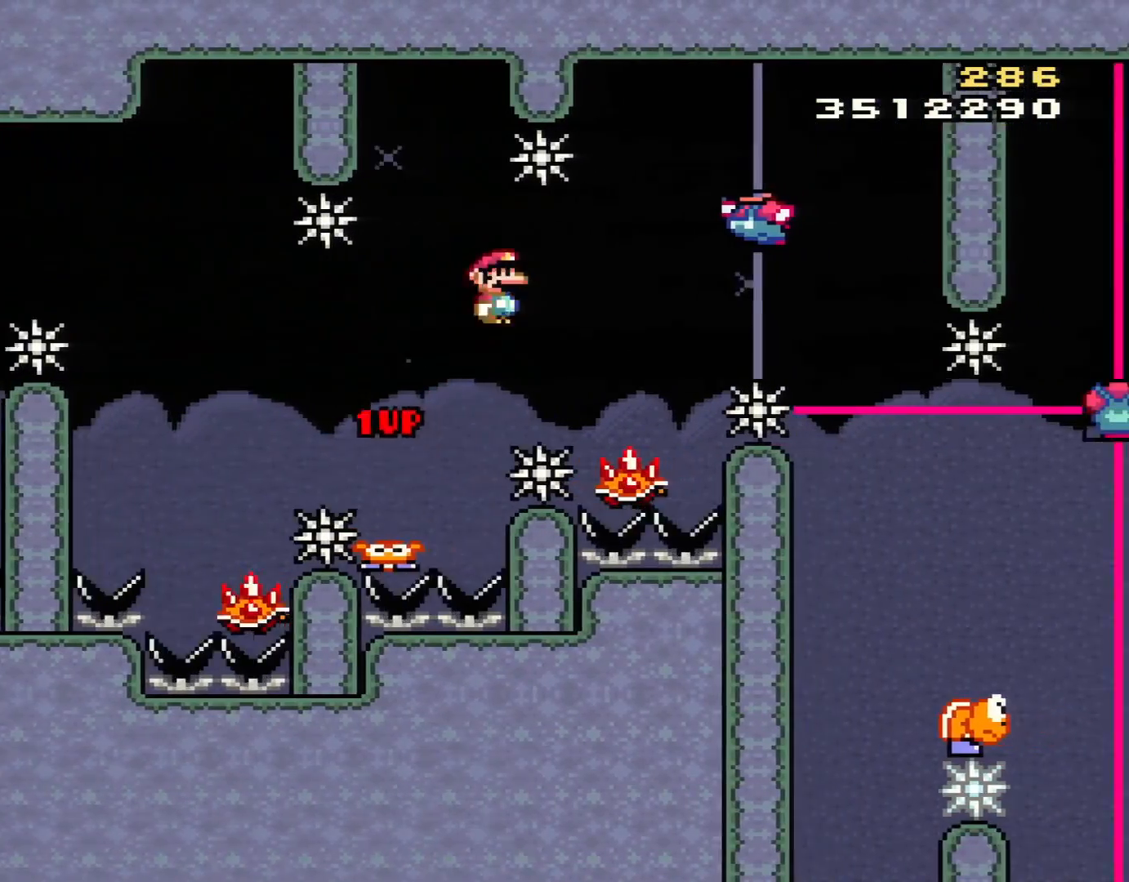
{"buttons": ["A", "B", "X", "Y", "DPAD_RIGHT"], "events": [[67, "A", "down"], [284, "DPAD_LEFT", "down"], [284, "DPAD_RIGHT", "up"], [434, "DPAD_LEFT", "up"], [467, "B", "down"], [500, "DPAD_RIGHT", "down"], [500, "Y", "down"]]}
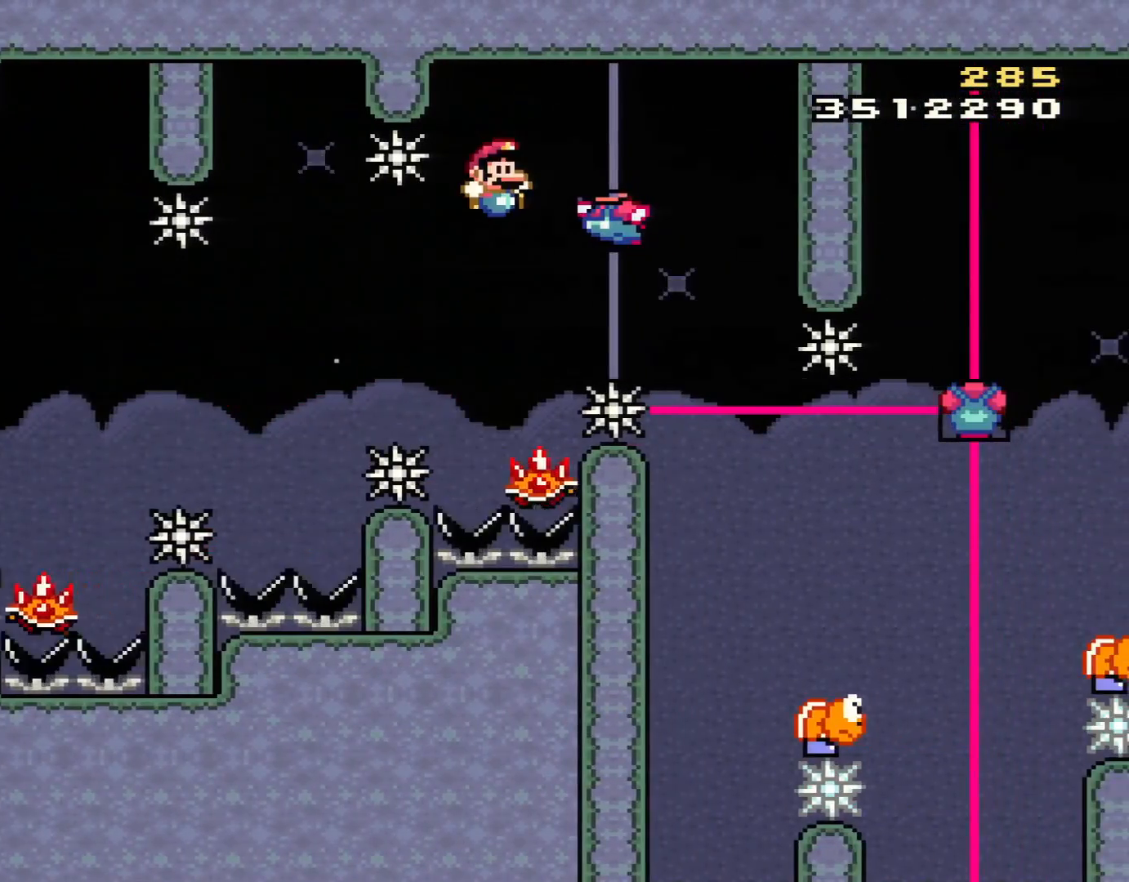
{"buttons": ["B", "Y", "DPAD_LEFT"], "events": [[34, "A", "up"], [34, "X", "up"], [468, "DPAD_RIGHT", "up"], [501, "DPAD_LEFT", "down"]]}
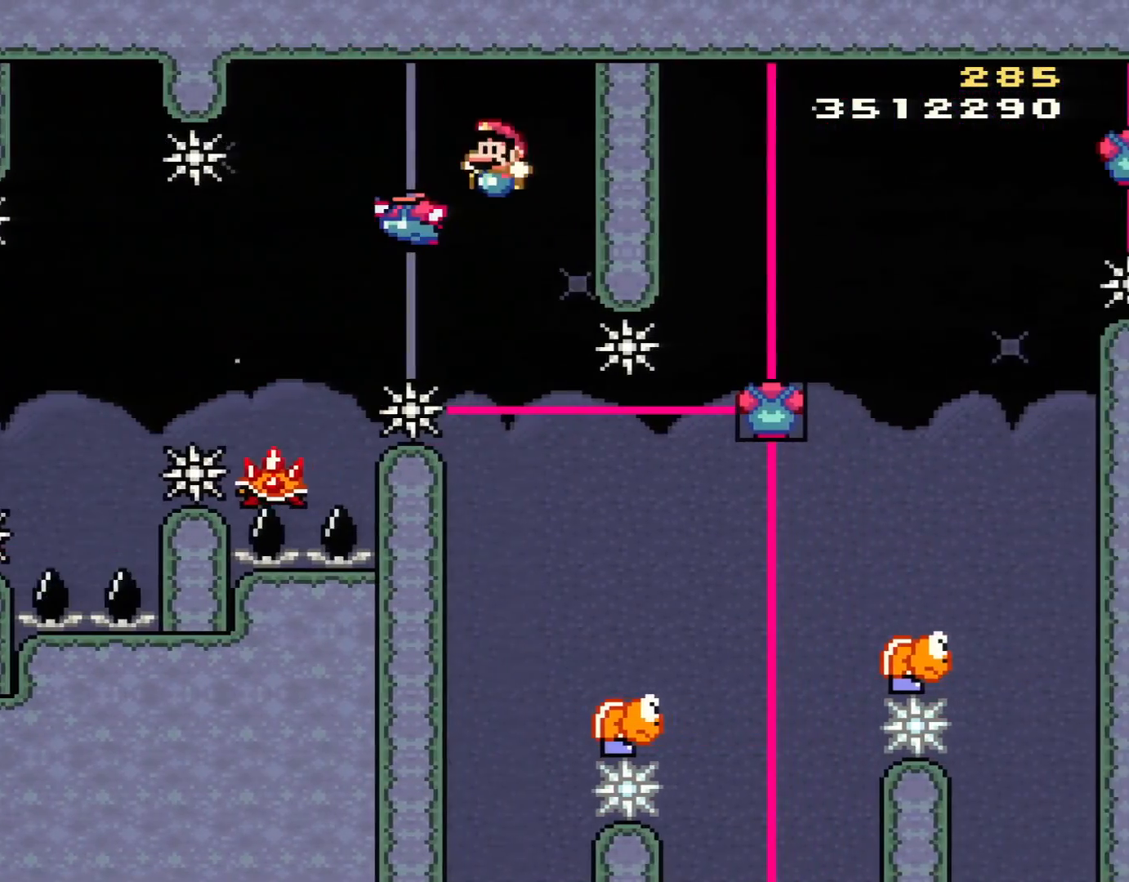
{"buttons": ["B", "Y", "DPAD_RIGHT"], "events": [[100, "X", "down"], [100, "Y", "up"], [133, "A", "down"], [133, "B", "up"], [183, "DPAD_LEFT", "up"], [250, "DPAD_RIGHT", "down"], [434, "A", "up"], [434, "B", "down"], [434, "Y", "down"], [467, "X", "up"]]}
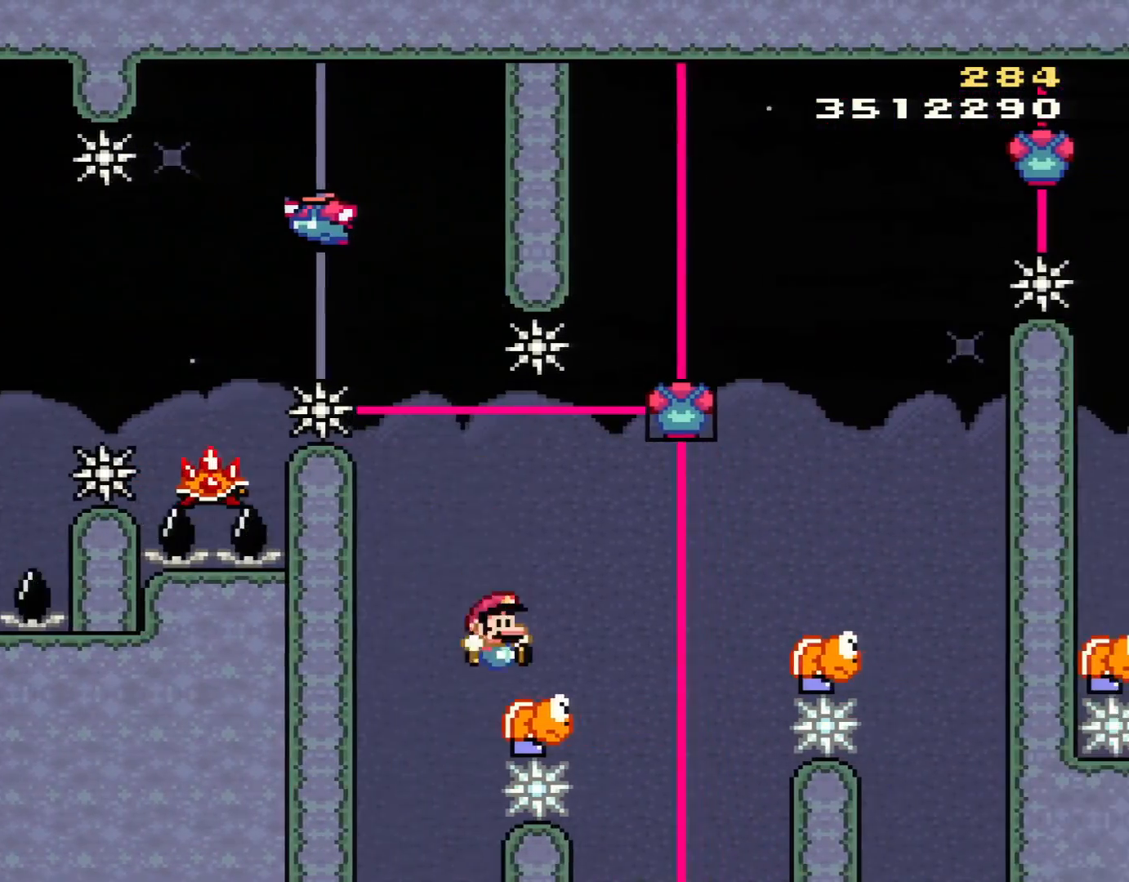
{"buttons": ["A", "X", "DPAD_RIGHT"], "events": [[184, "DPAD_LEFT", "down"], [184, "DPAD_RIGHT", "up"], [217, "A", "down"], [217, "X", "down"], [217, "Y", "up"], [251, "B", "up"], [284, "DPAD_LEFT", "up"], [317, "DPAD_RIGHT", "down"]]}
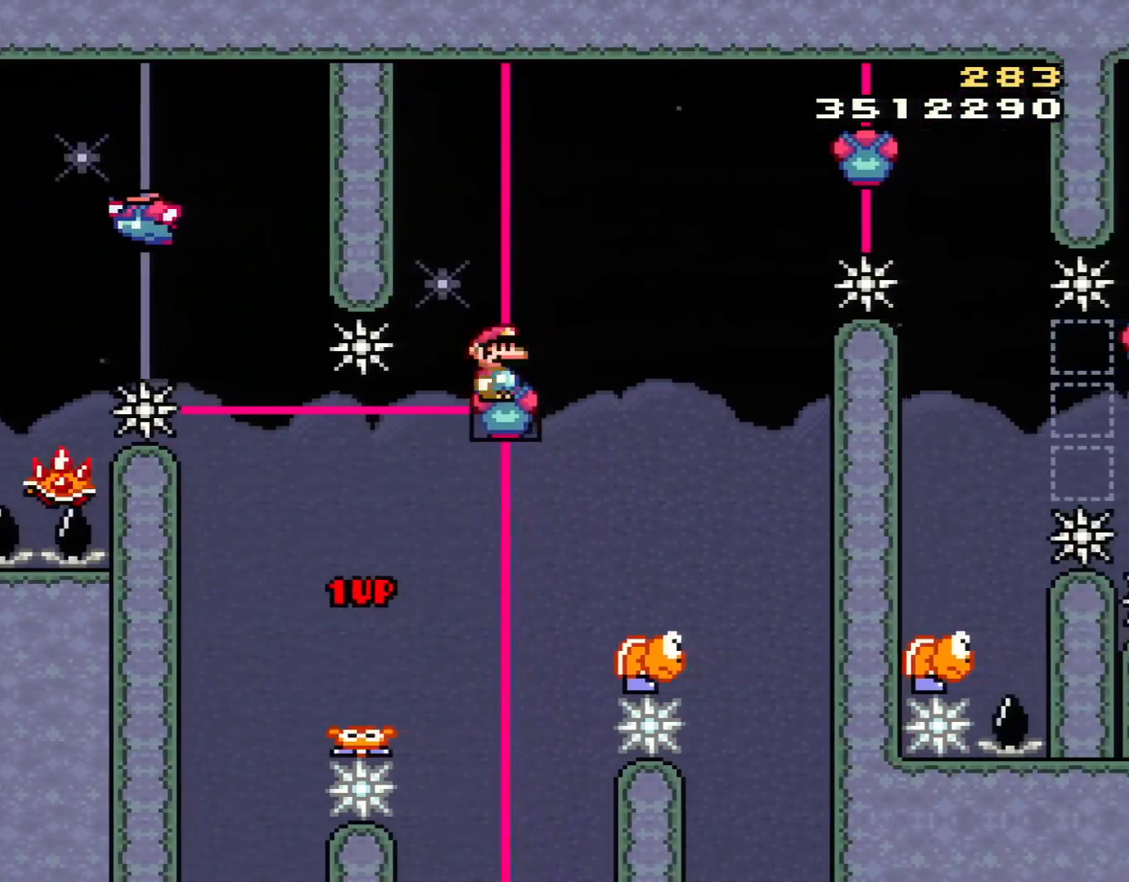
{"buttons": ["B", "Y", "DPAD_LEFT"], "events": [[334, "DPAD_LEFT", "down"], [334, "DPAD_RIGHT", "up"], [367, "B", "down"], [401, "A", "up"], [401, "Y", "down"], [417, "DPAD_UP", "down"], [417, "X", "up"], [484, "DPAD_UP", "up"]]}
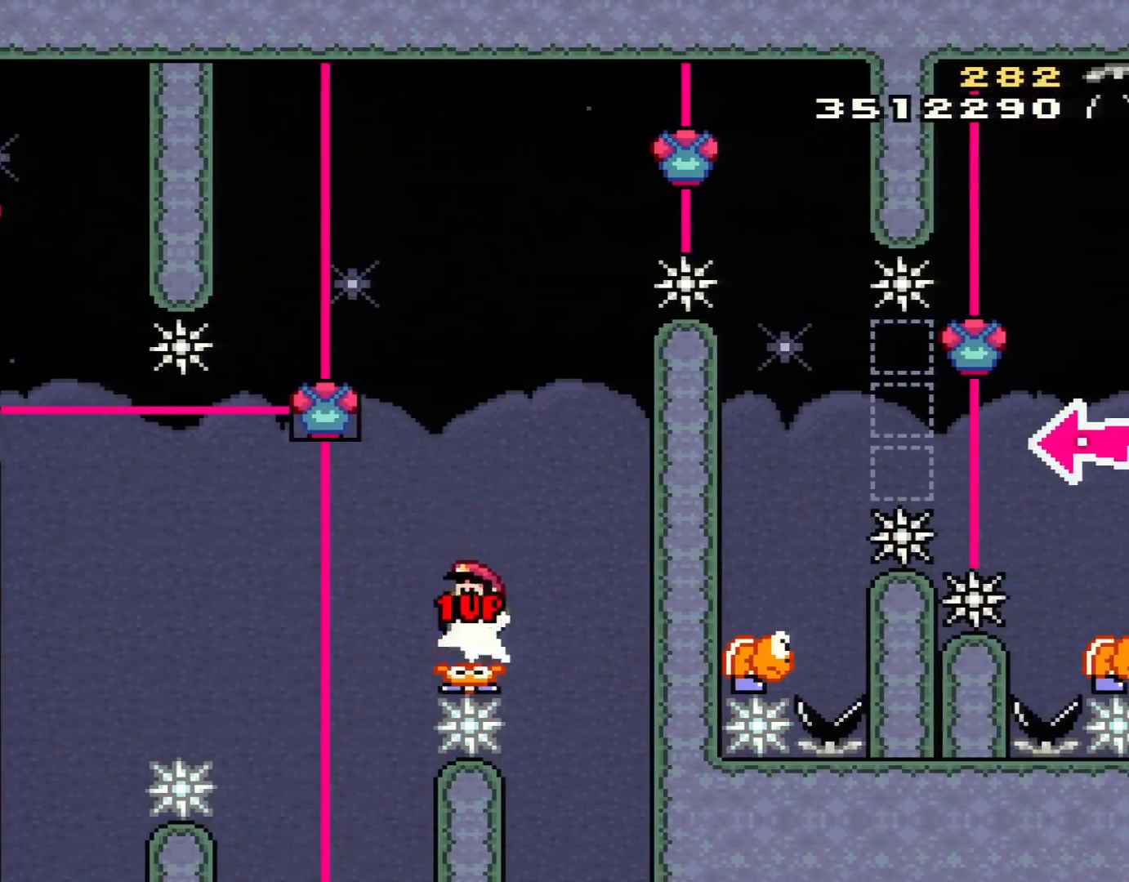
{"buttons": ["B", "Y"], "events": [[66, "DPAD_LEFT", "up"], [200, "DPAD_LEFT", "down"], [267, "DPAD_LEFT", "up"], [267, "DPAD_UP", "down"], [300, "DPAD_RIGHT", "down"], [300, "DPAD_UP", "up"], [450, "DPAD_RIGHT", "up"]]}
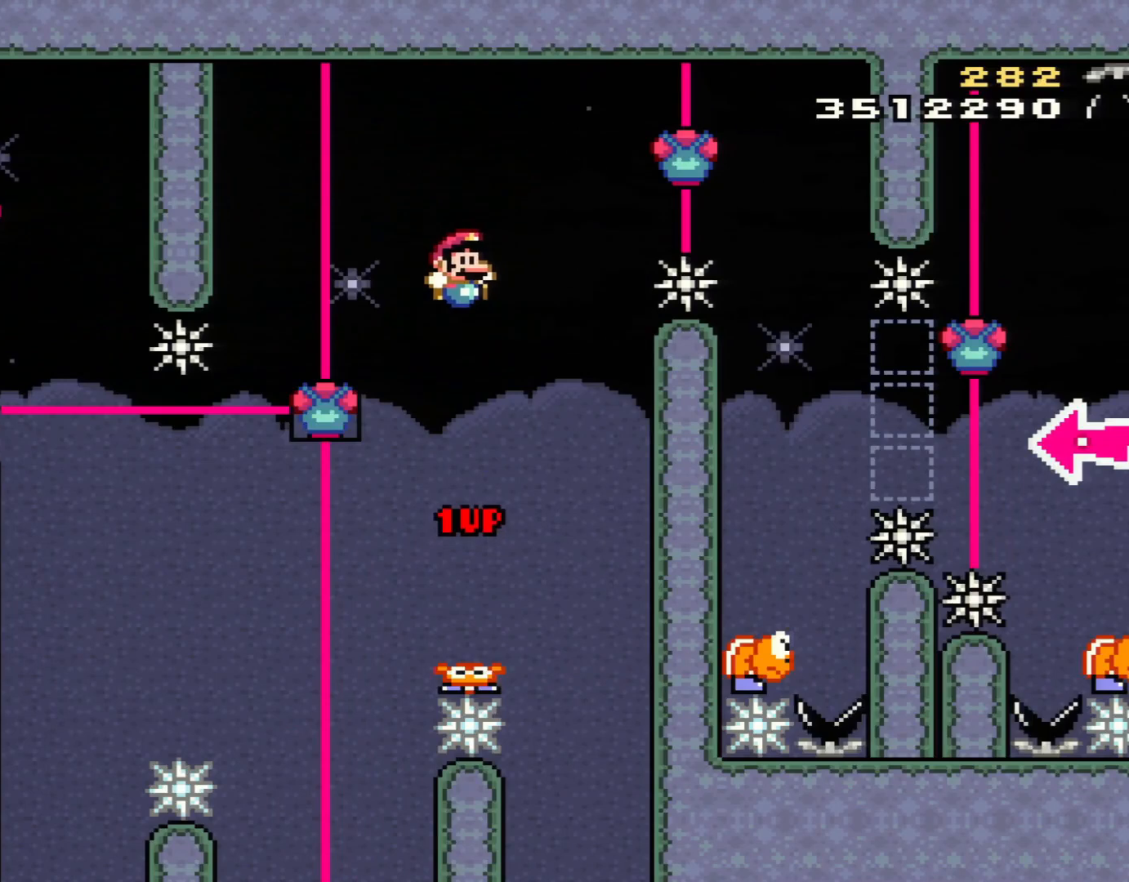
{"buttons": [], "events": [[17, "Y", "up"], [117, "Y", "down"], [384, "Y", "up"], [417, "B", "up"]]}
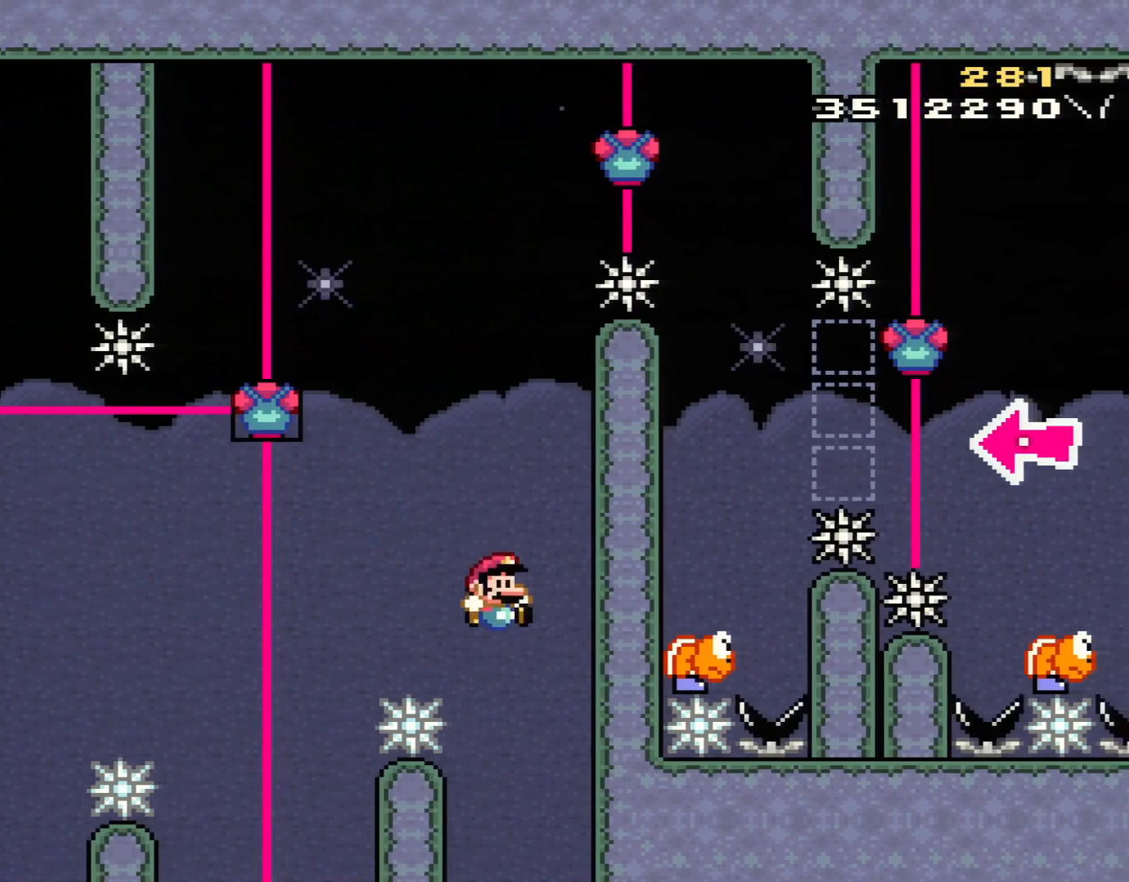
{"buttons": [], "events": [[267, "START", "down"], [417, "START", "up"]]}